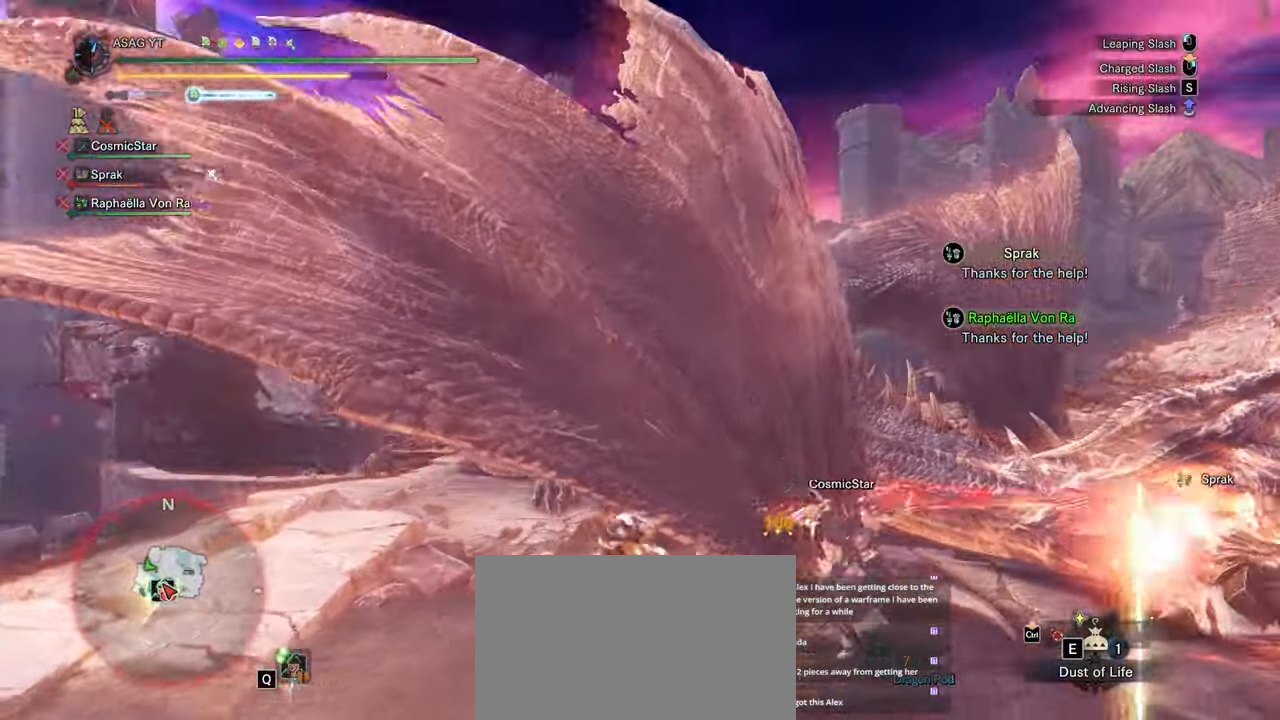
Gameplay with keyboard and mouse; each line is a JSON object with the keys and mouse buttons held at the frame after it. "events" lists presses ("down") and releases ("up") of "1", "2", "3", "4", "5", "a", "alt", "c", "caps_lock", "ctrl", "d", "e", "f", "g", "q", "r", "s", "shift", "space", "t", "tab", "v", "w", "x", "z", "mouse_left", "mouse_wheel" and "mouse_right" between this image and that frame as [ms after this image, input, new state], when the widget could be followed in between. "mouse_left", "mouse_wheel", "mouse_right" = the "left", "wheel", "right" buttons of the "mouse" list. No other keys are recorded. "wheel" means that the mouse wheel is clicked or scrolled. Not read: mouse_move.
{"keys": ["w"], "mouse": []}
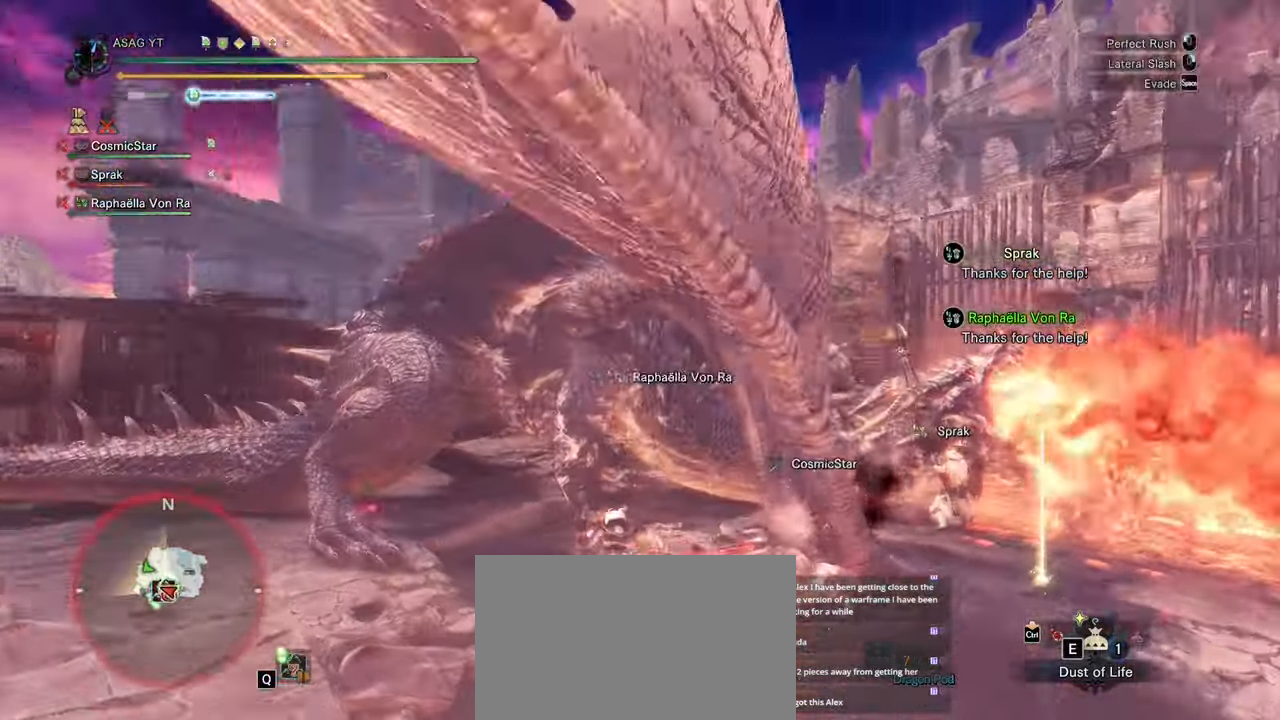
{"keys": ["w"], "mouse": [], "events": []}
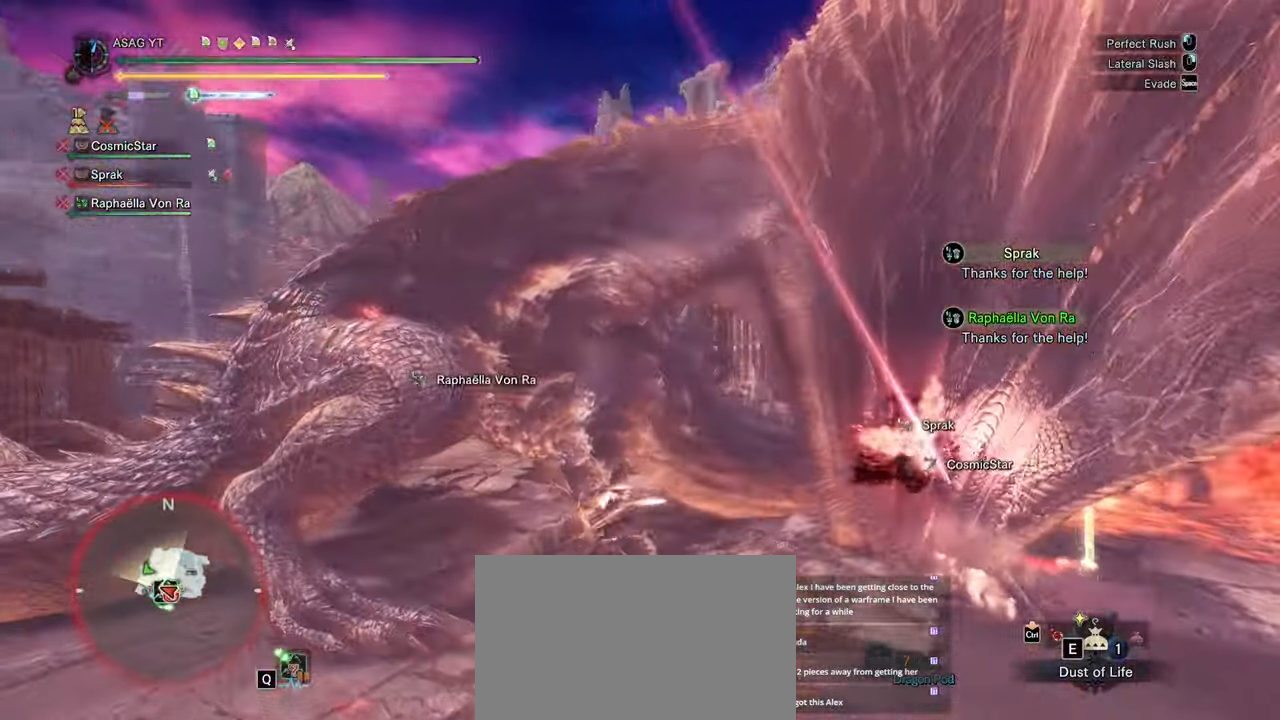
{"keys": ["w"], "mouse": [], "events": []}
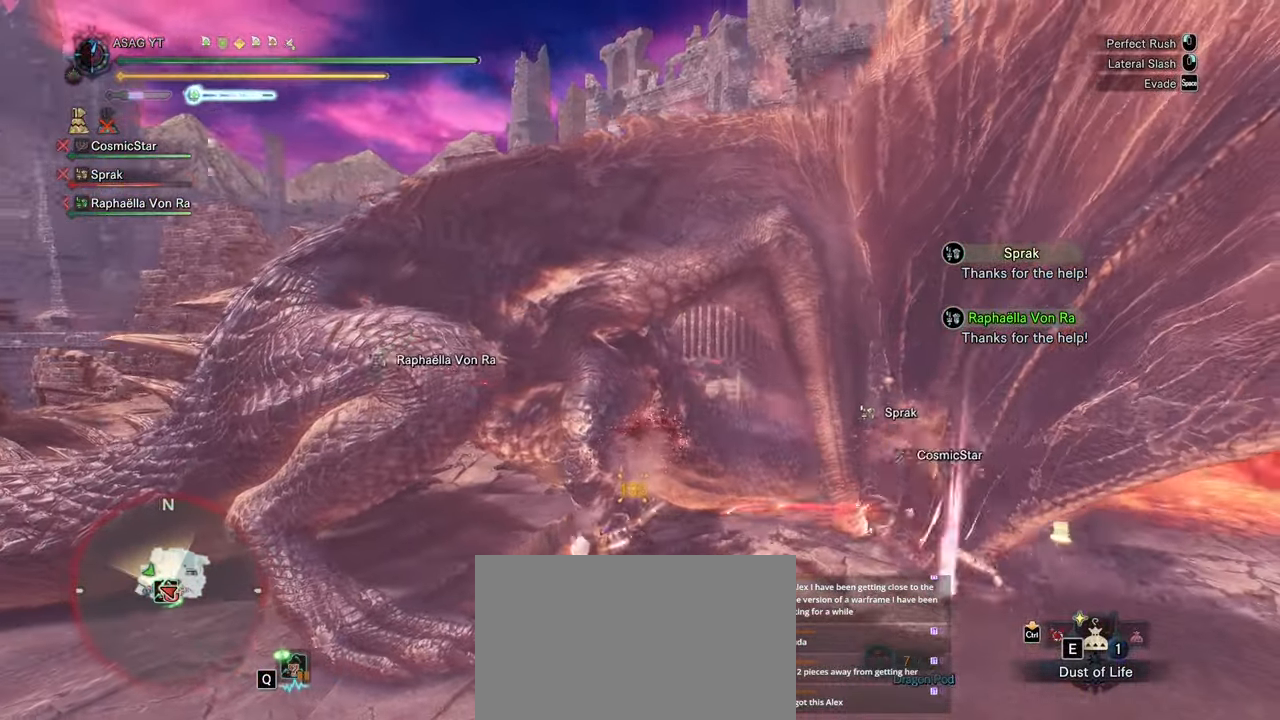
{"keys": ["w"], "mouse": [], "events": [[217, "mouse_left", "down"], [350, "mouse_left", "up"]]}
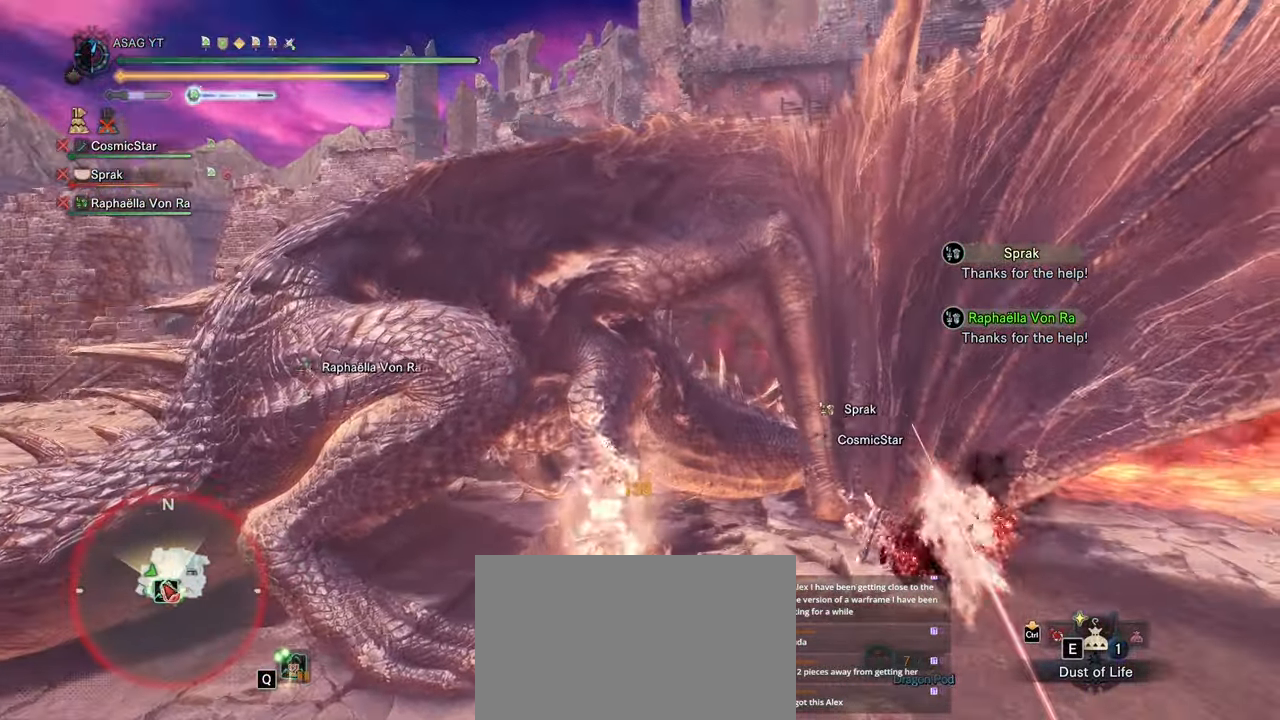
{"keys": ["w"], "mouse": [], "events": []}
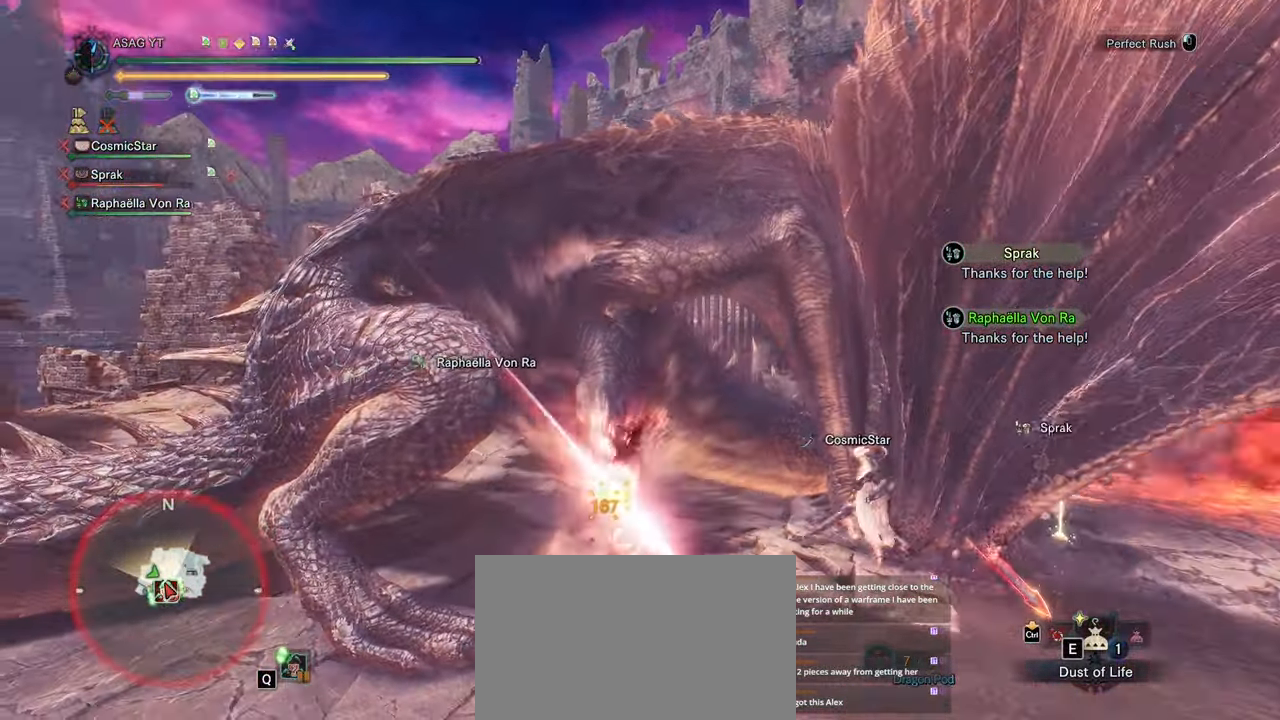
{"keys": ["w"], "mouse": [], "events": []}
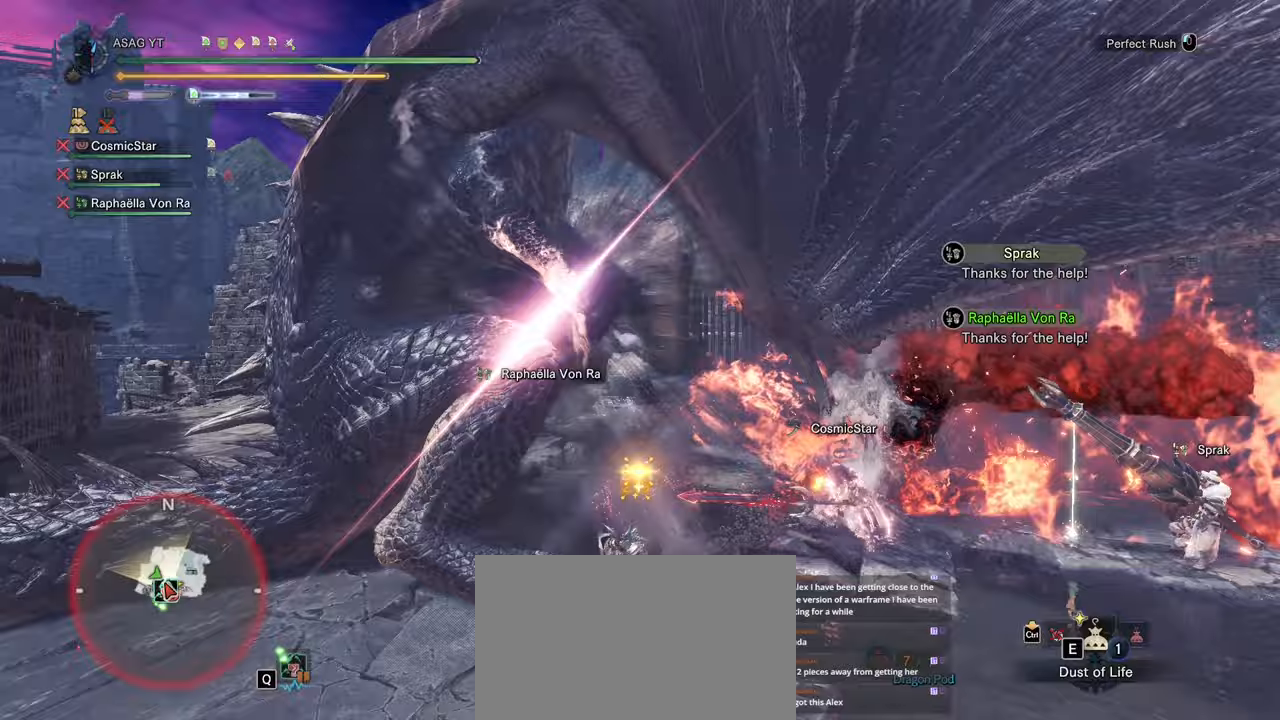
{"keys": ["w"], "mouse": ["left"], "events": [[483, "mouse_left", "down"]]}
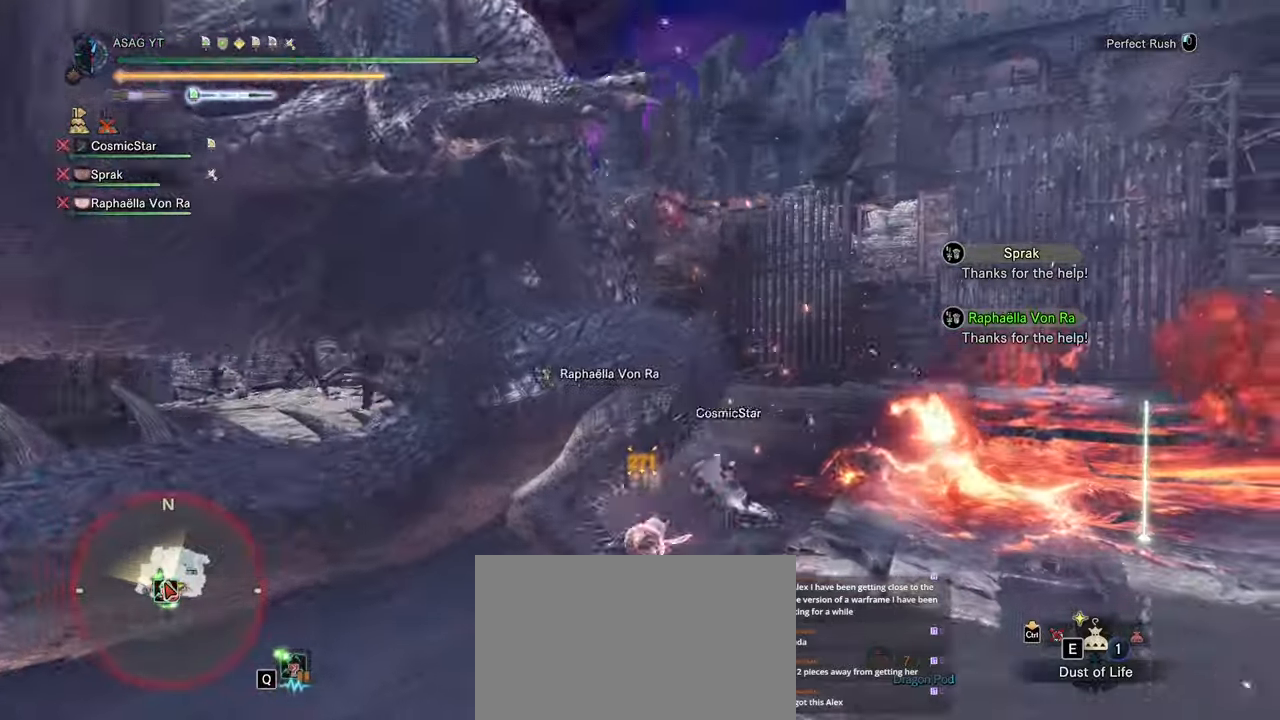
{"keys": ["w"], "mouse": [], "events": [[133, "mouse_left", "up"]]}
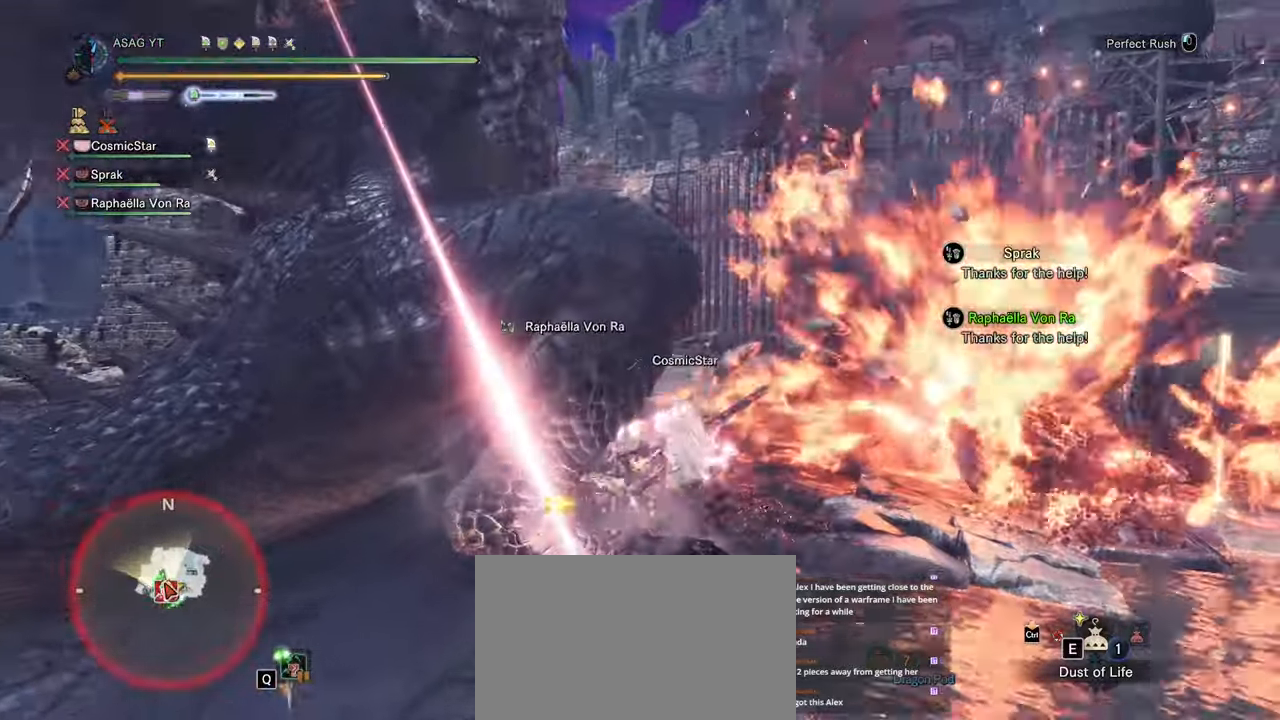
{"keys": ["w"], "mouse": [], "events": [[333, "mouse_left", "down"], [433, "mouse_left", "up"]]}
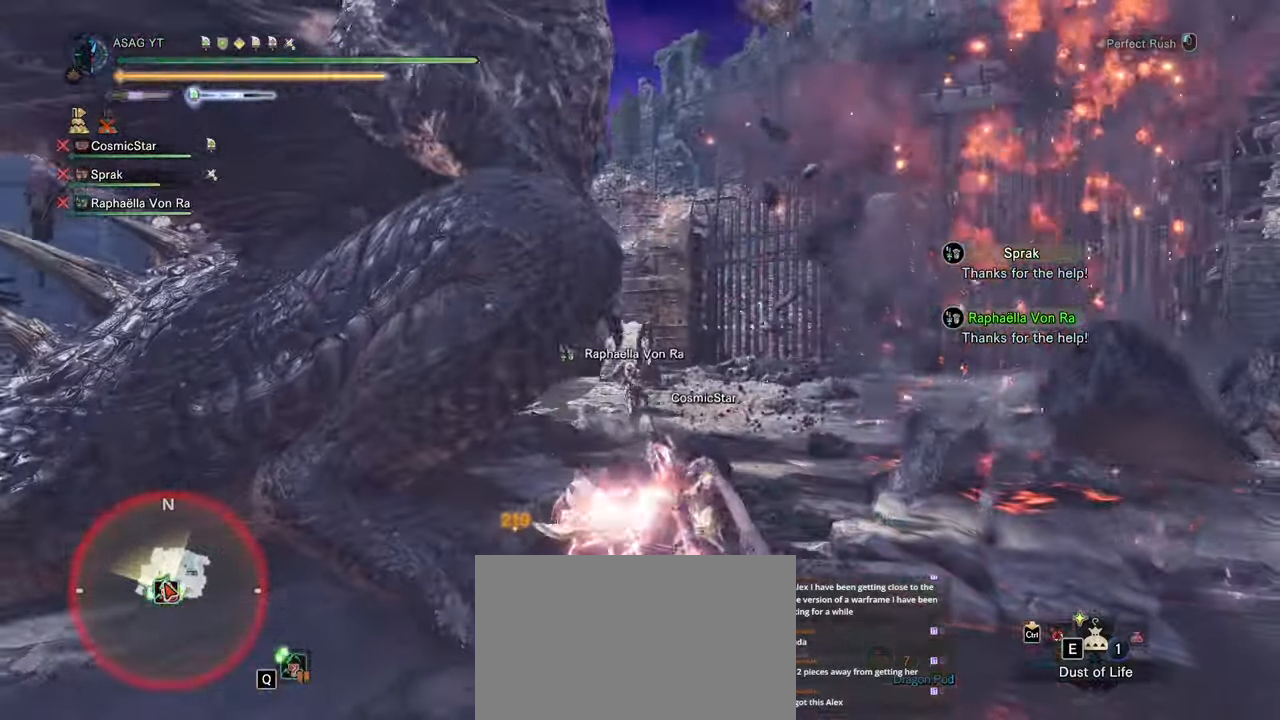
{"keys": [], "mouse": [], "events": [[383, "w", "up"]]}
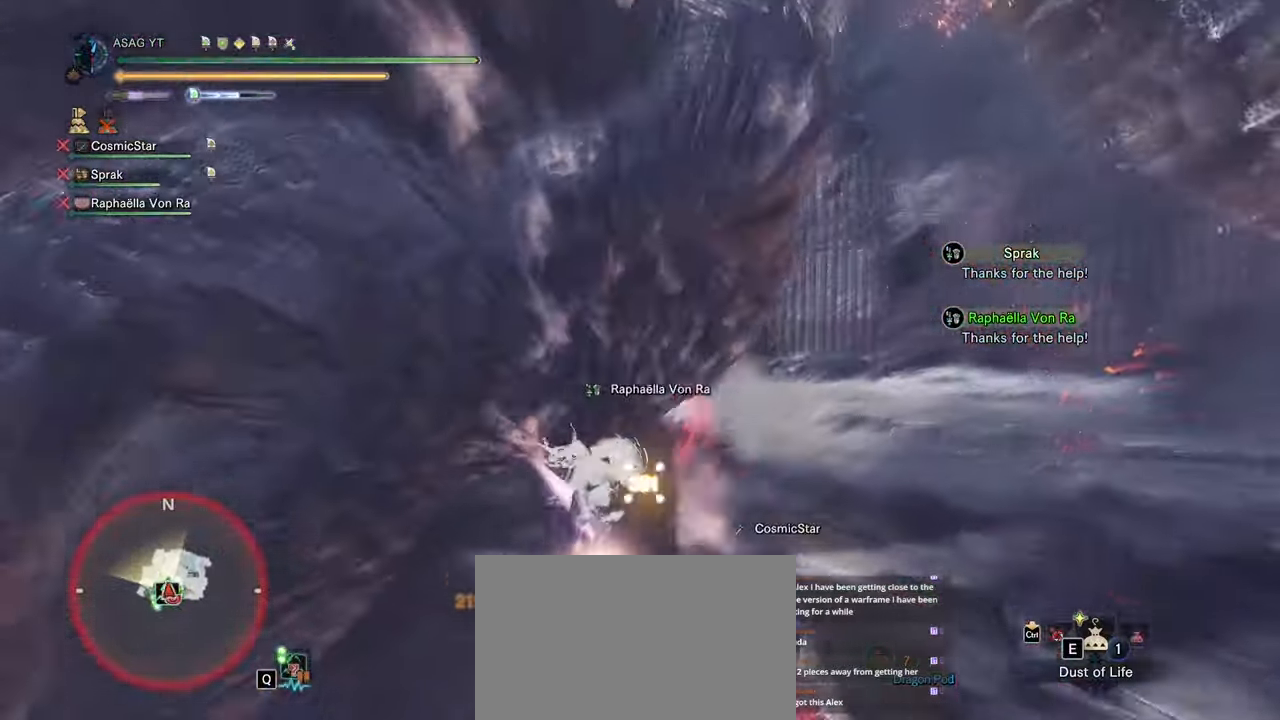
{"keys": [], "mouse": [], "events": []}
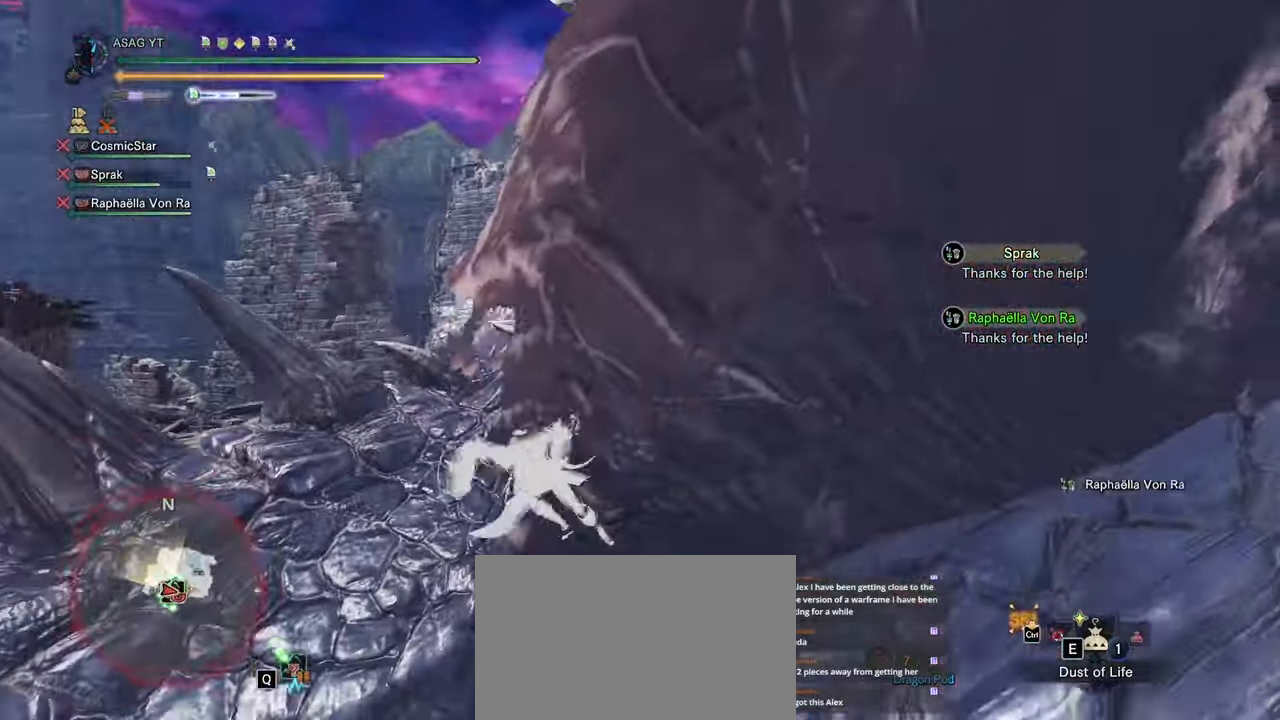
{"keys": ["s"], "mouse": [], "events": [[417, "s", "down"]]}
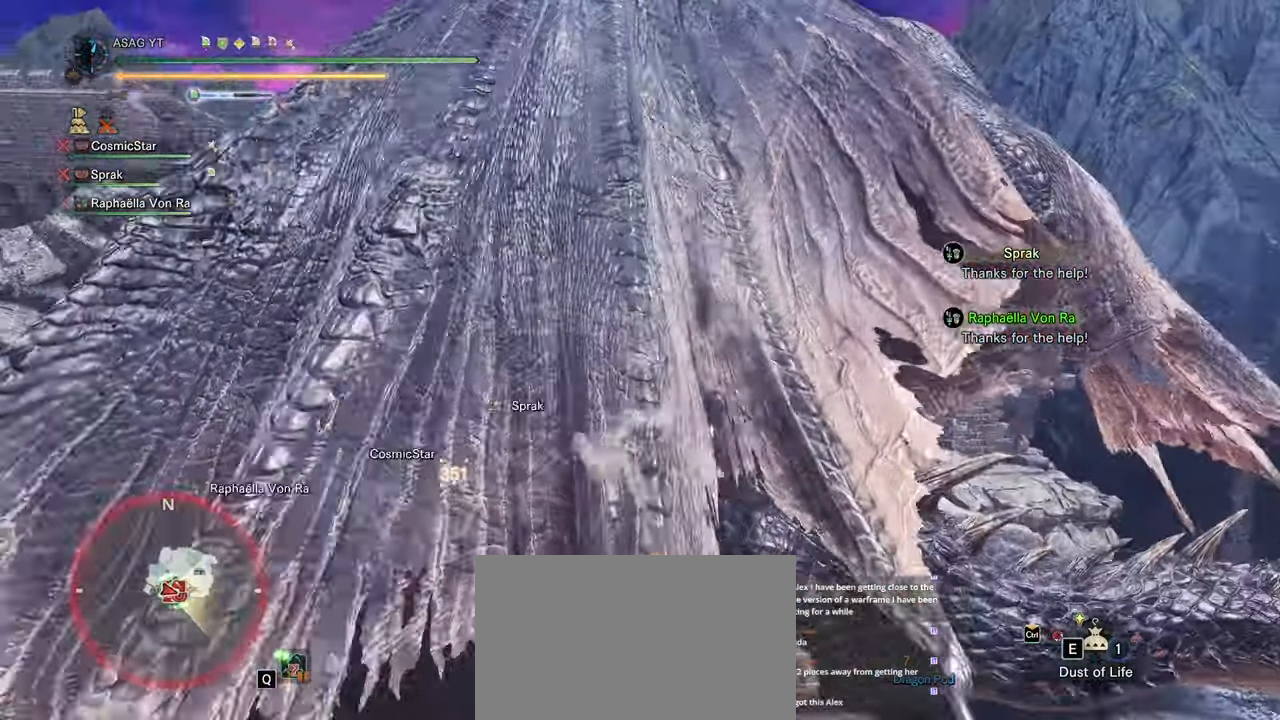
{"keys": [], "mouse": [], "events": [[350, "s", "up"]]}
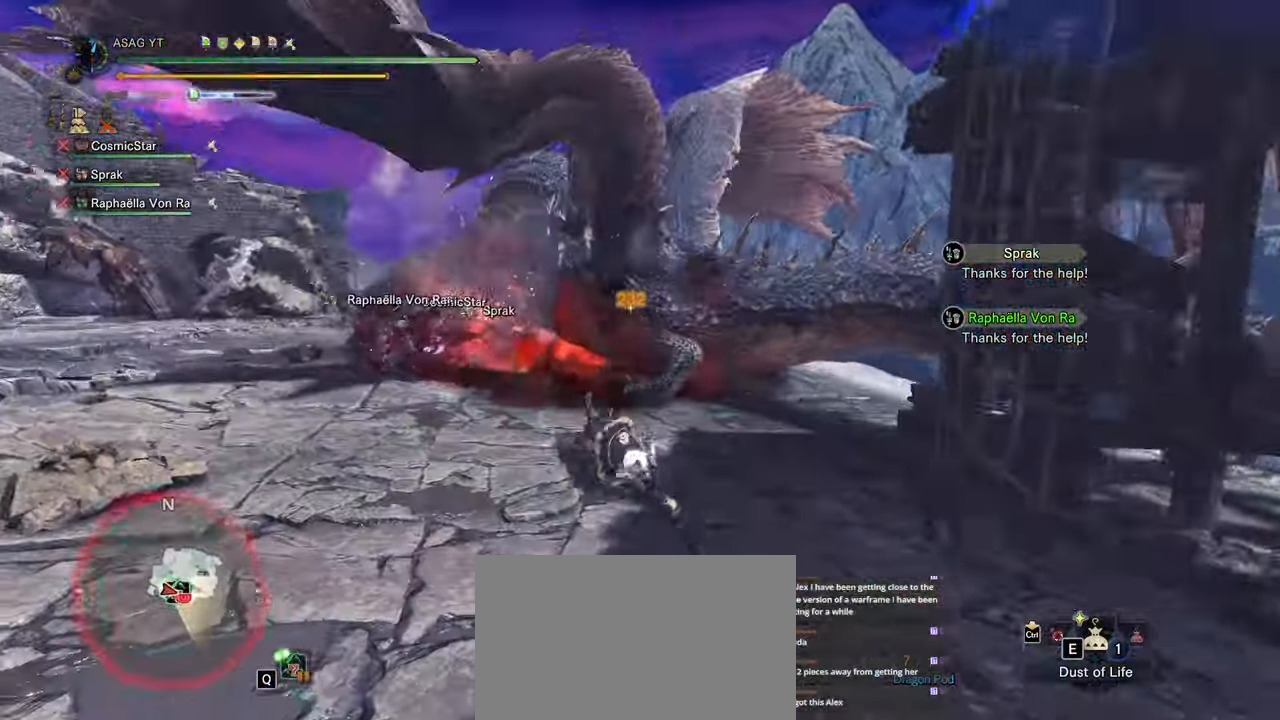
{"keys": ["w"], "mouse": [], "events": [[217, "w", "down"]]}
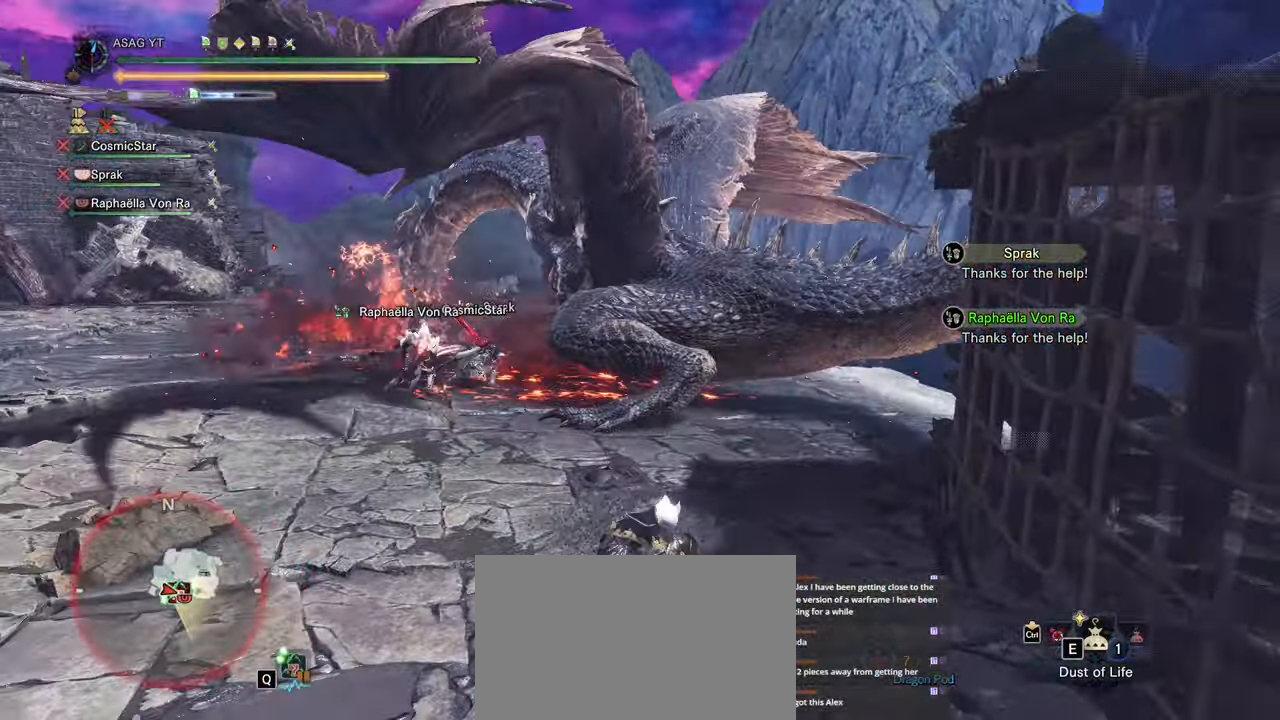
{"keys": ["a", "w"], "mouse": [], "events": [[183, "a", "down"]]}
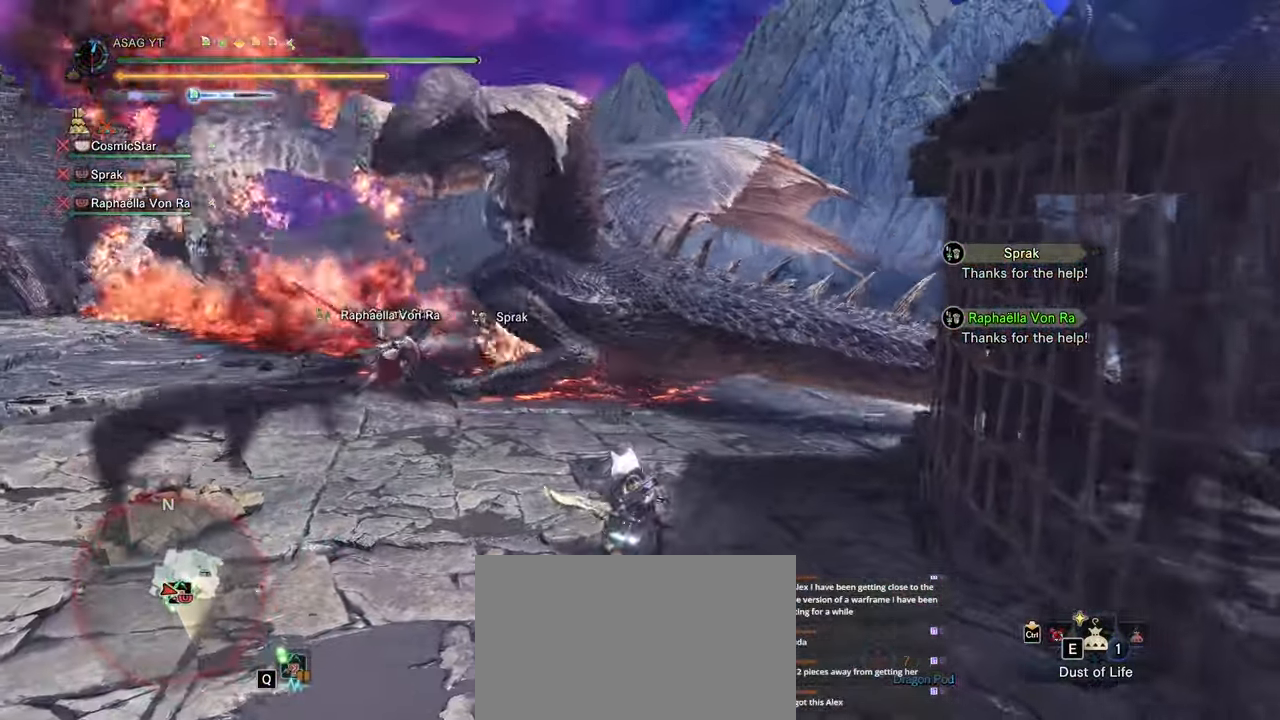
{"keys": ["d", "shift", "w"], "mouse": [], "events": [[83, "w", "up"], [100, "shift", "down"], [217, "a", "up"], [217, "w", "down"], [367, "d", "down"]]}
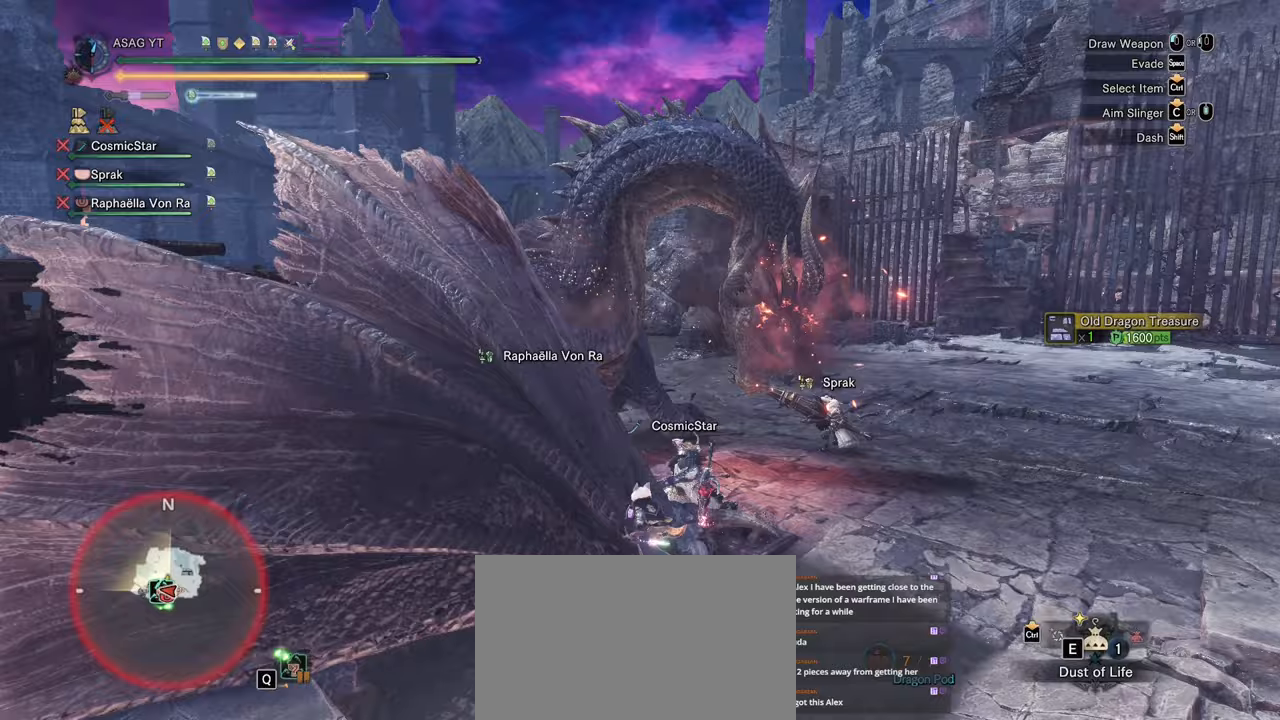
{"keys": ["d", "w"], "mouse": [], "events": [[17, "mouse_left", "down"], [50, "mouse_left", "up"], [100, "mouse_left", "down"], [200, "mouse_left", "up"], [300, "mouse_left", "down"], [300, "shift", "up"], [317, "mouse_left", "up"]]}
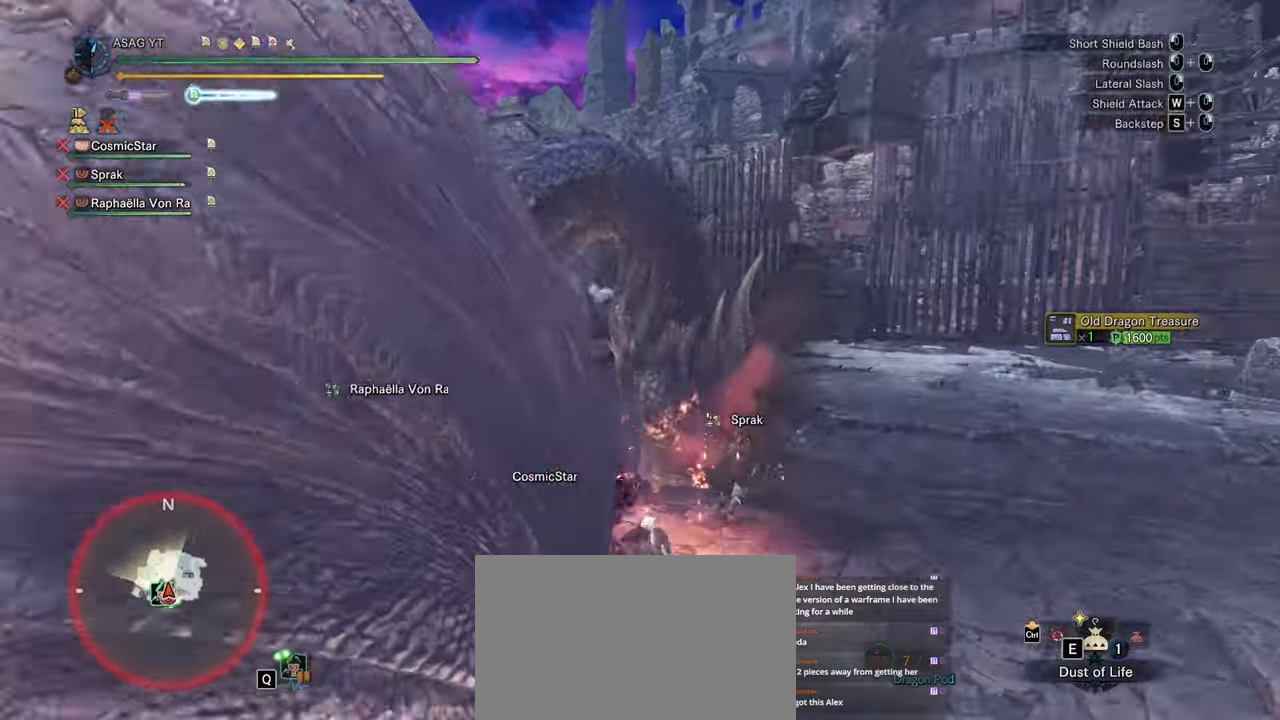
{"keys": ["s"], "mouse": [], "events": [[117, "d", "up"], [117, "w", "up"], [350, "s", "down"], [400, "mouse_right", "down"], [433, "mouse_right", "up"]]}
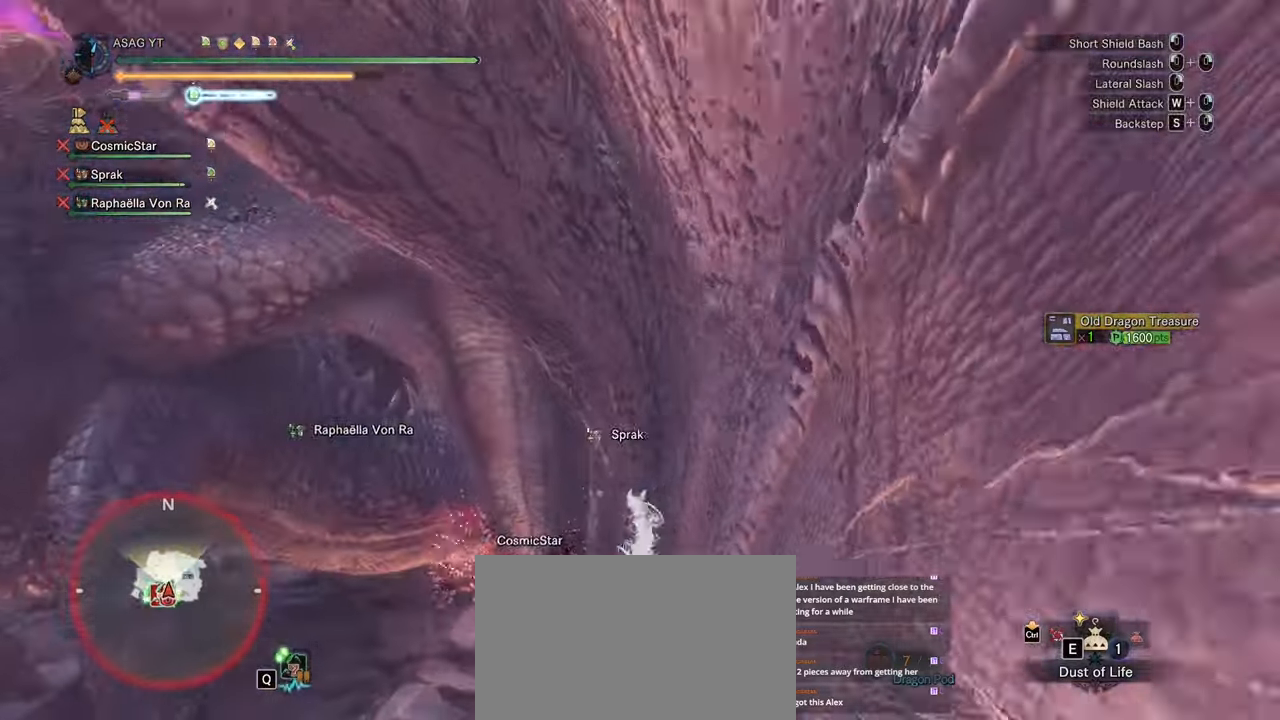
{"keys": ["w"], "mouse": [], "events": [[33, "mouse_right", "down"], [83, "mouse_right", "up"], [183, "mouse_right", "down"], [267, "mouse_right", "up"], [367, "s", "up"], [450, "w", "down"]]}
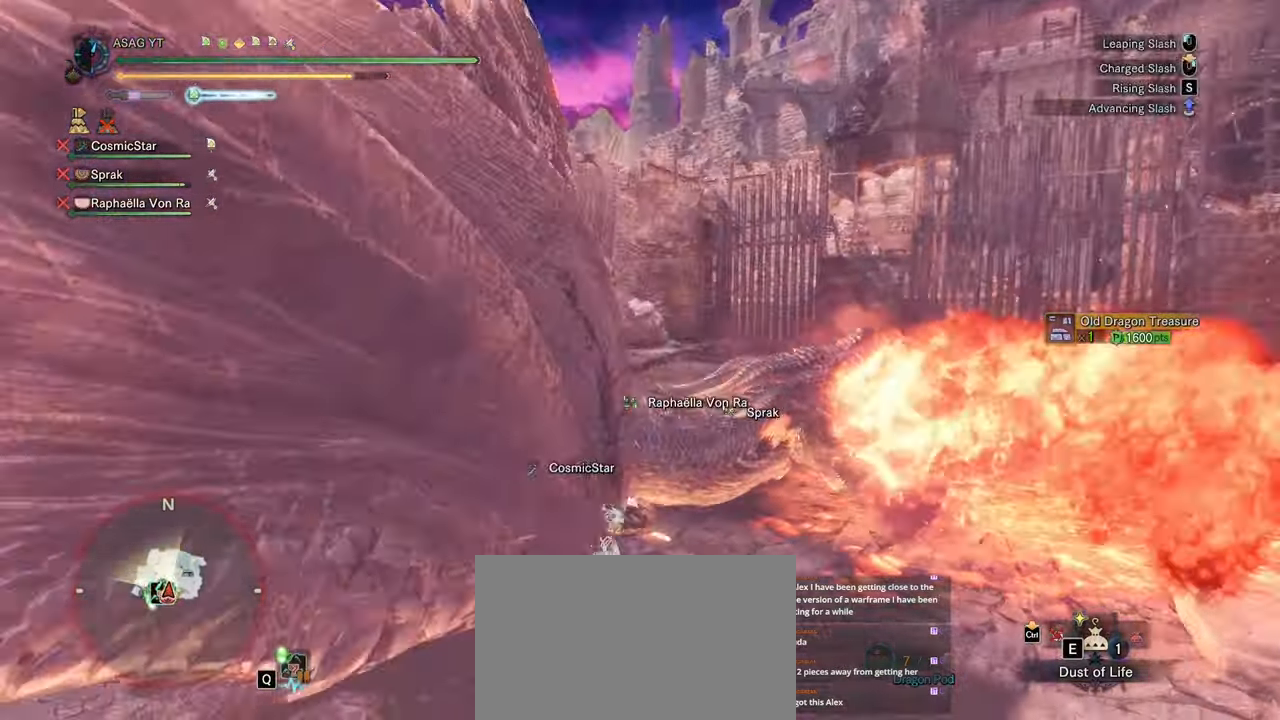
{"keys": ["w"], "mouse": ["left"], "events": [[50, "mouse_left", "down"], [150, "mouse_left", "up"], [233, "mouse_left", "down"], [283, "mouse_left", "up"], [383, "mouse_left", "down"]]}
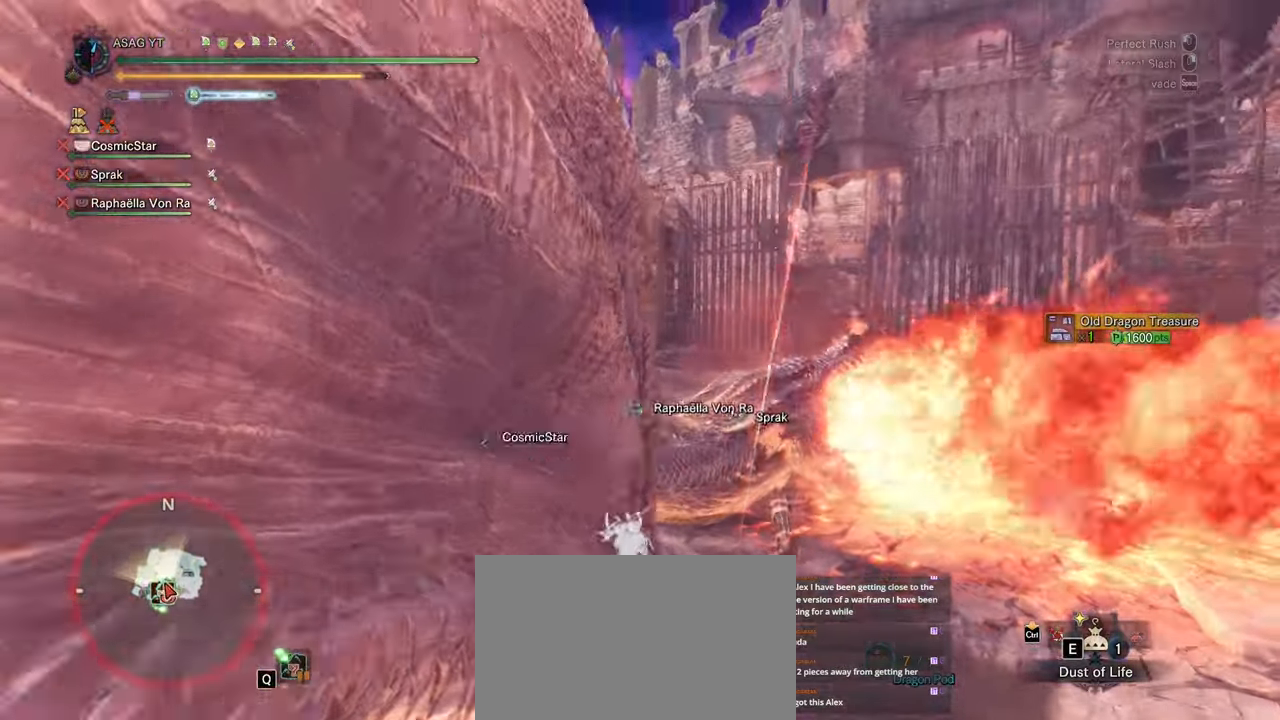
{"keys": ["d", "w"], "mouse": [], "events": [[117, "d", "down"], [167, "mouse_left", "up"]]}
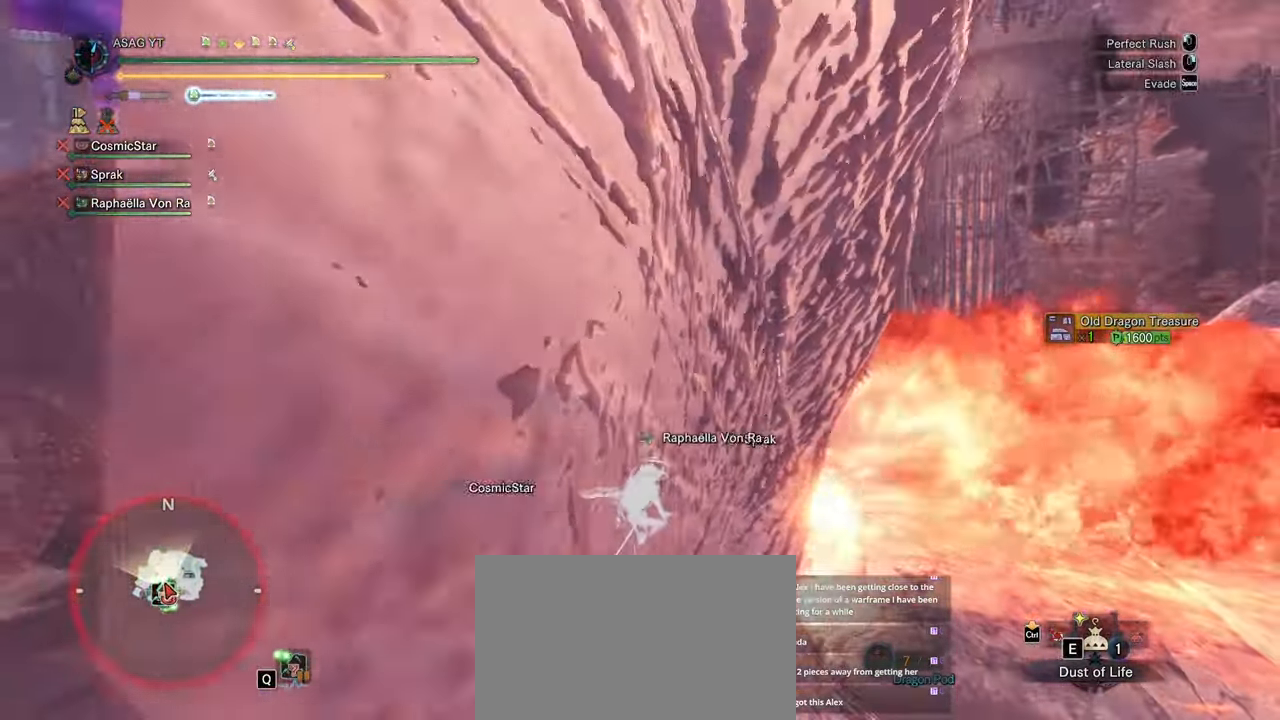
{"keys": ["w"], "mouse": [], "events": [[183, "d", "up"]]}
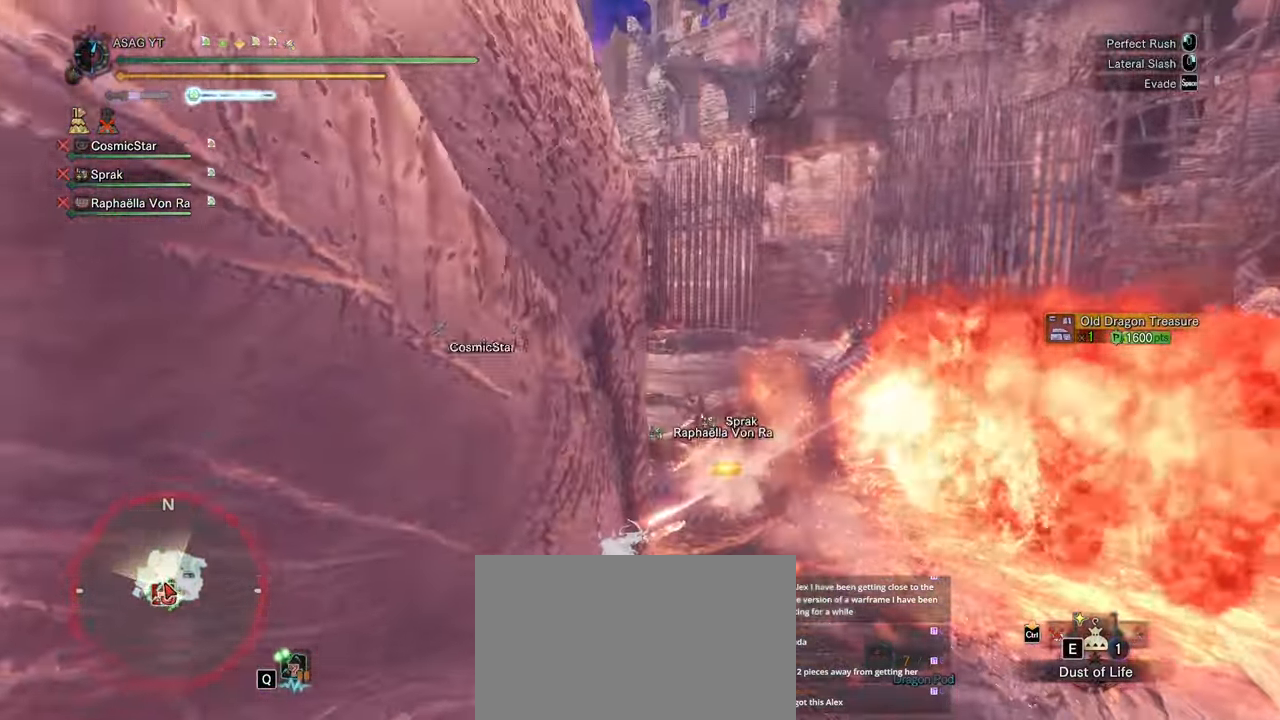
{"keys": ["w"], "mouse": []}
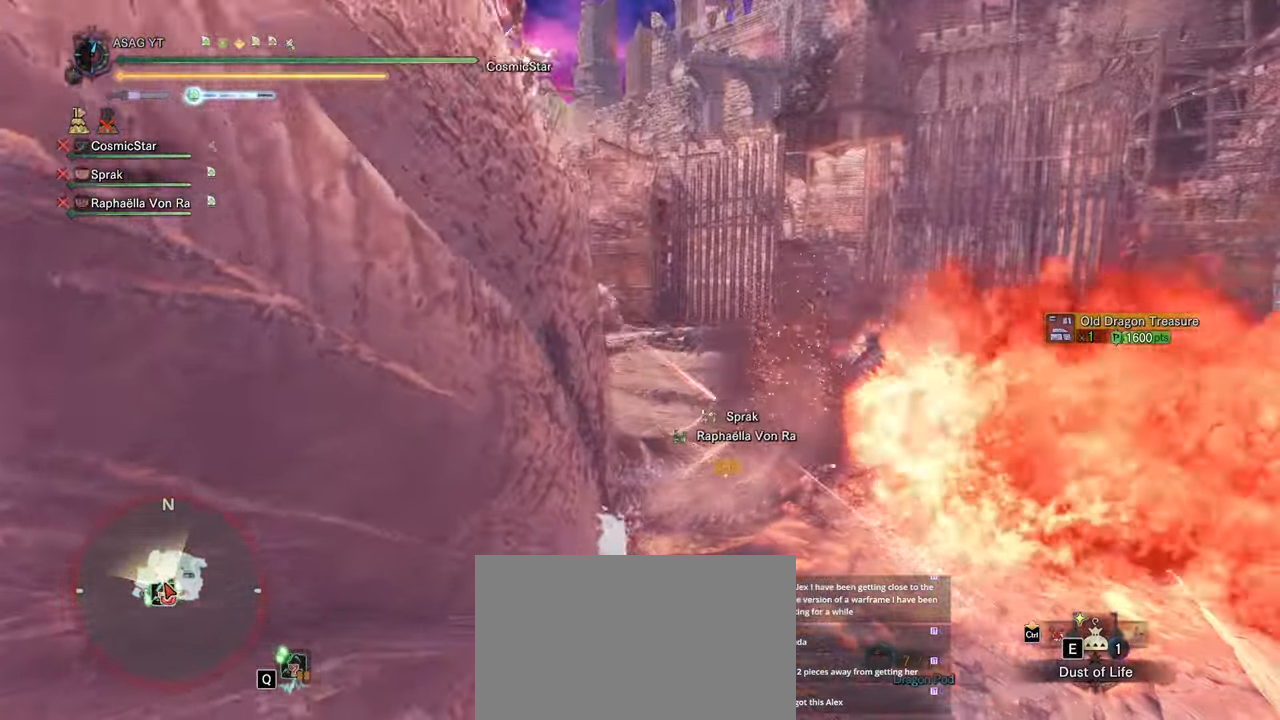
{"keys": ["a", "w"], "mouse": [], "events": [[483, "a", "down"]]}
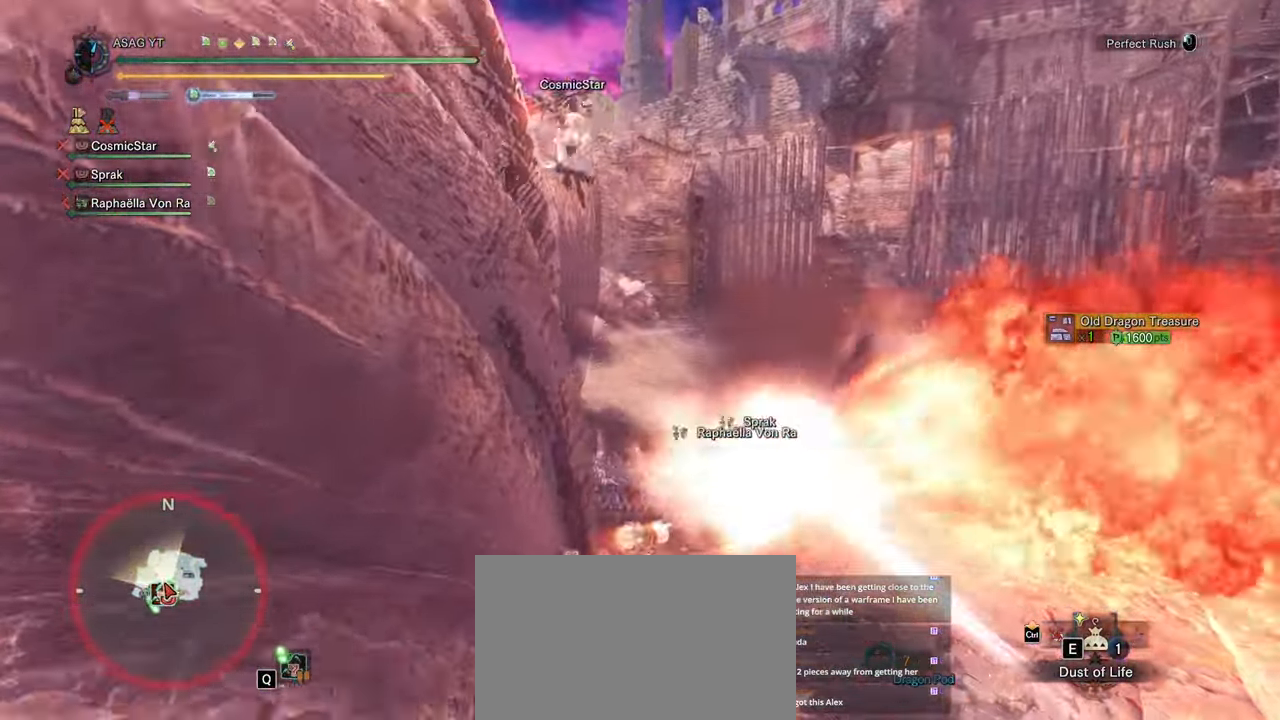
{"keys": ["a"], "mouse": [], "events": [[367, "w", "up"]]}
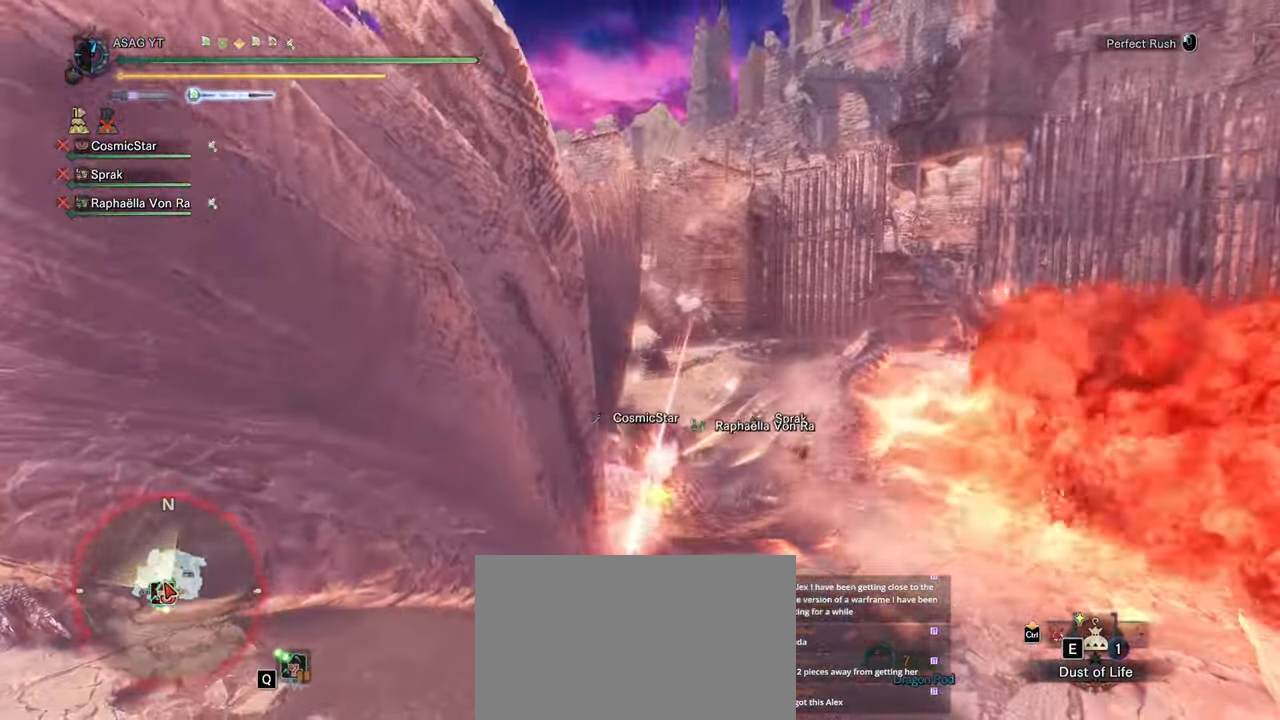
{"keys": ["a", "space"], "mouse": [], "events": [[433, "space", "down"]]}
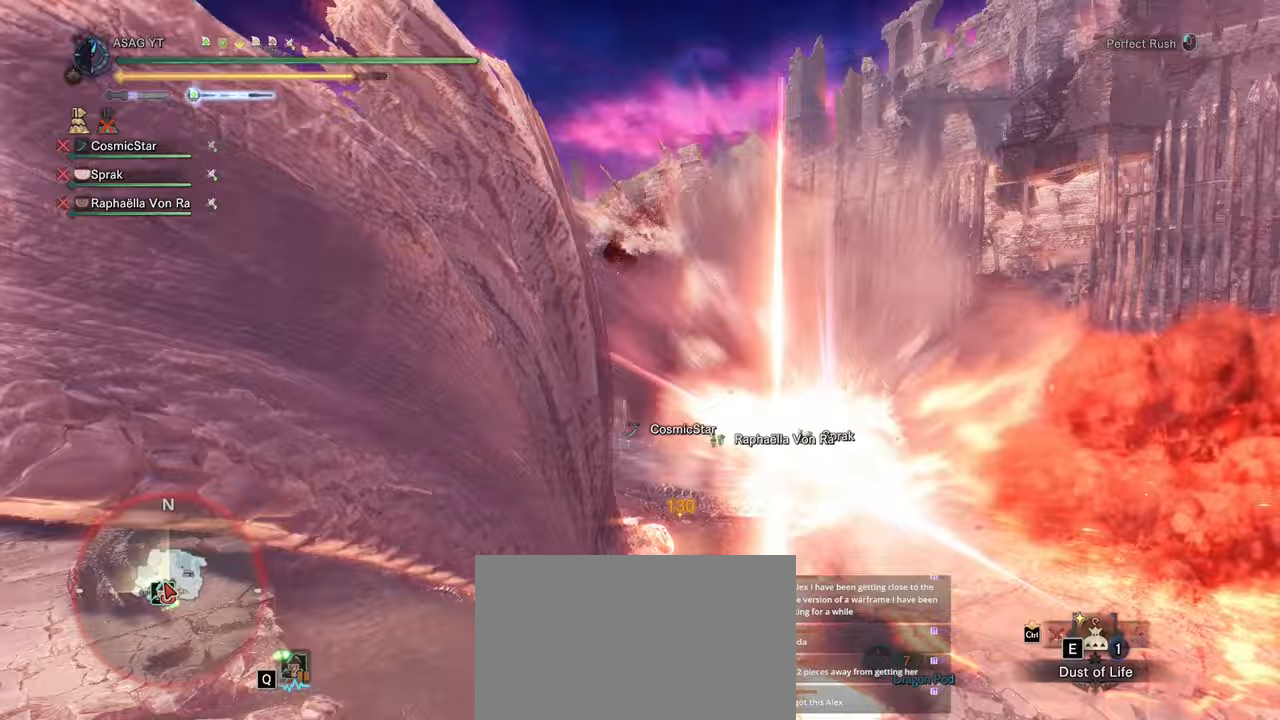
{"keys": ["s"], "mouse": ["right"], "events": [[17, "space", "up"], [100, "space", "down"], [150, "space", "up"], [400, "s", "down"], [450, "a", "up"], [483, "mouse_right", "down"]]}
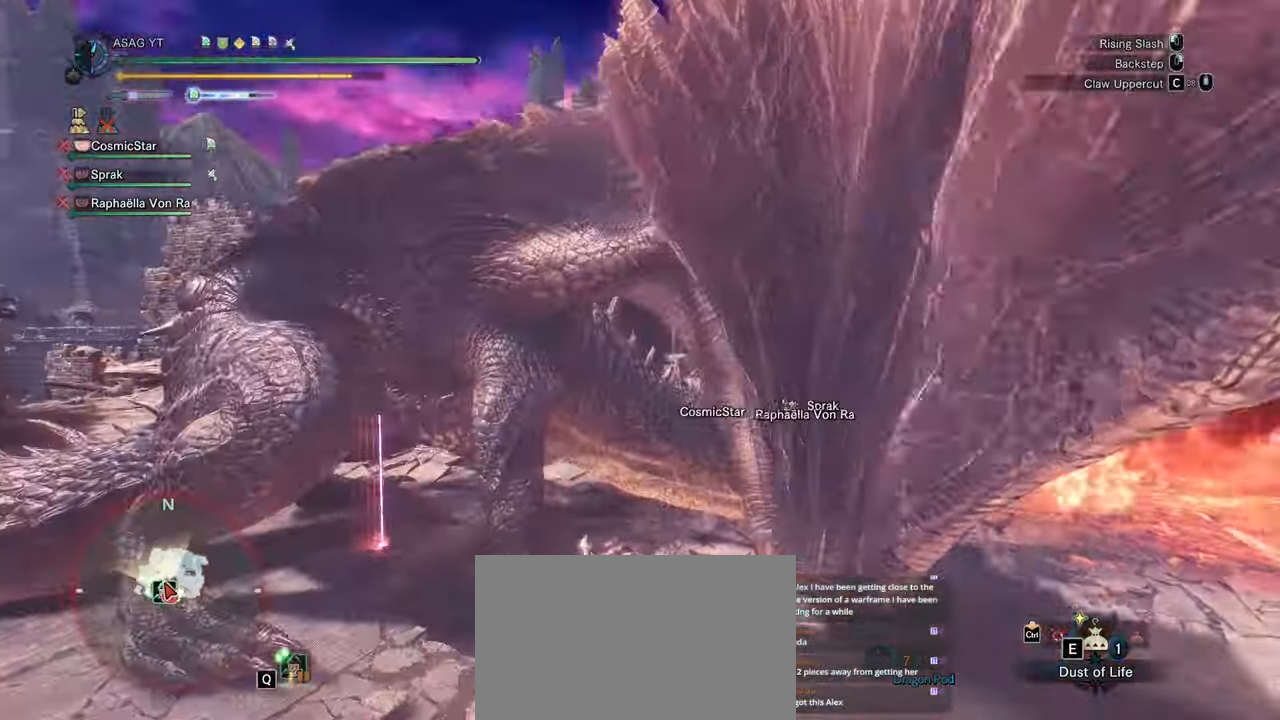
{"keys": ["w"], "mouse": [], "events": [[67, "mouse_right", "up"], [117, "mouse_right", "down"], [217, "mouse_right", "up"], [267, "mouse_right", "down"], [317, "mouse_right", "up"], [400, "s", "up"], [500, "w", "down"]]}